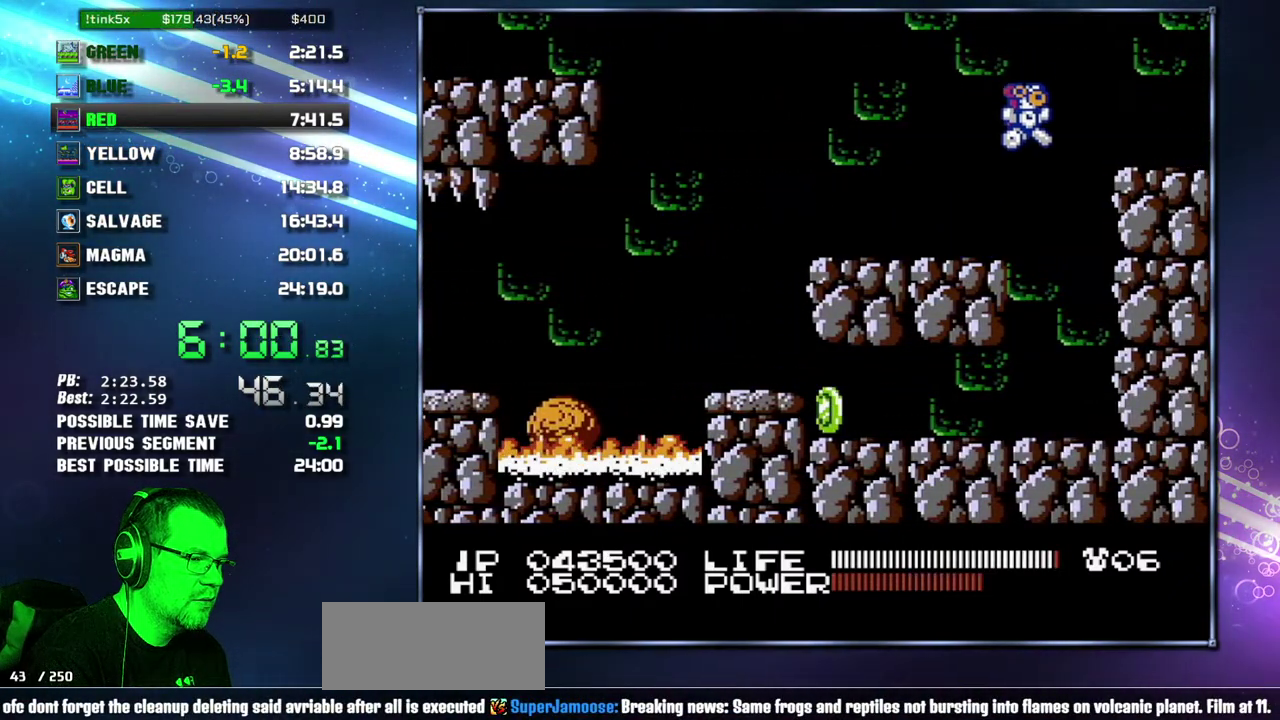
Gameplay with a controller (Nintendo layout); each line is a JSON object with the inputs held at the frame after it. "events" lists button and stick changes between this image and that frame as [ms after this image, input, new state], when the widget could be followed in between. Not read: L3 R3 START.
{"buttons": ["DPAD_RIGHT"], "events": [[117, "A", "up"]]}
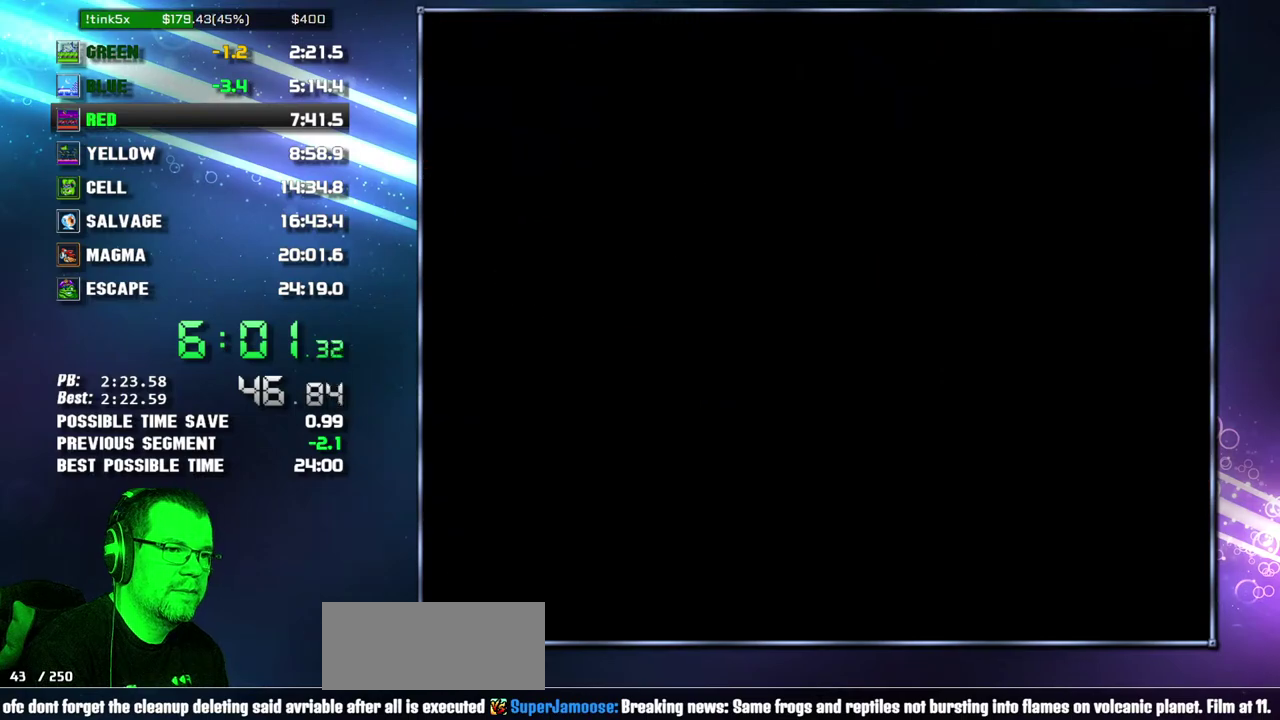
{"buttons": ["DPAD_RIGHT"], "events": []}
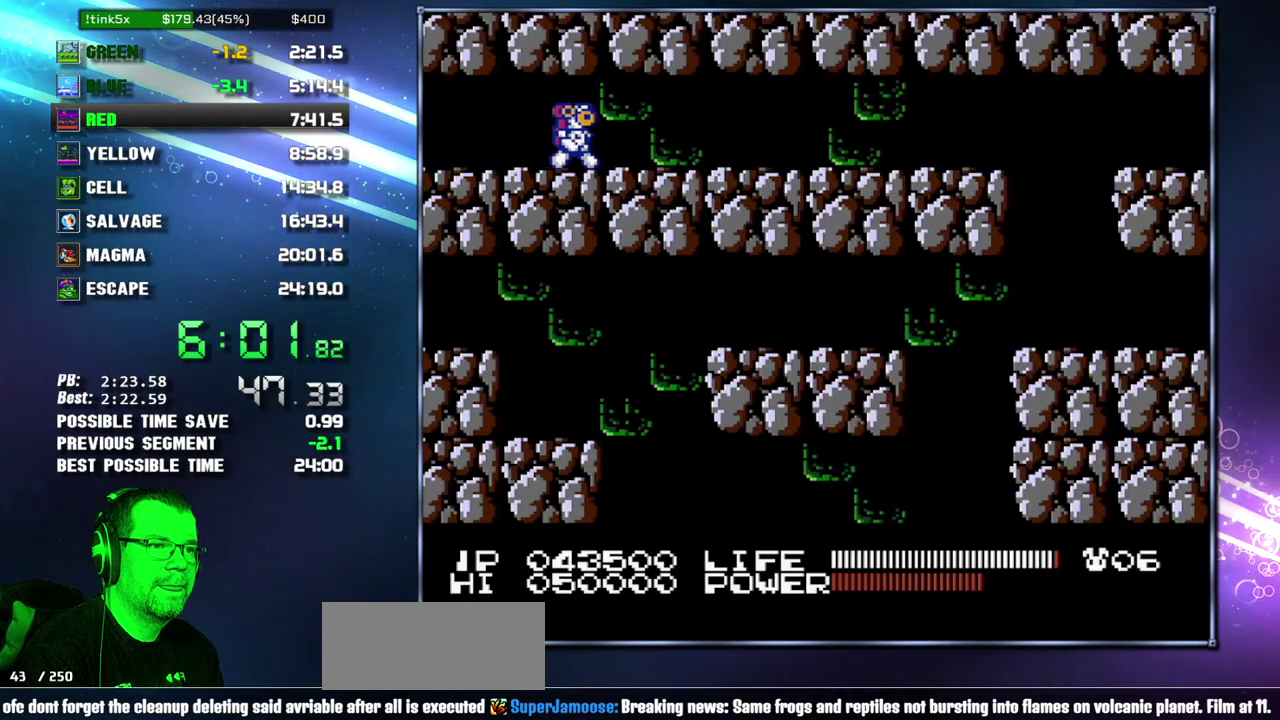
{"buttons": ["DPAD_RIGHT"], "events": []}
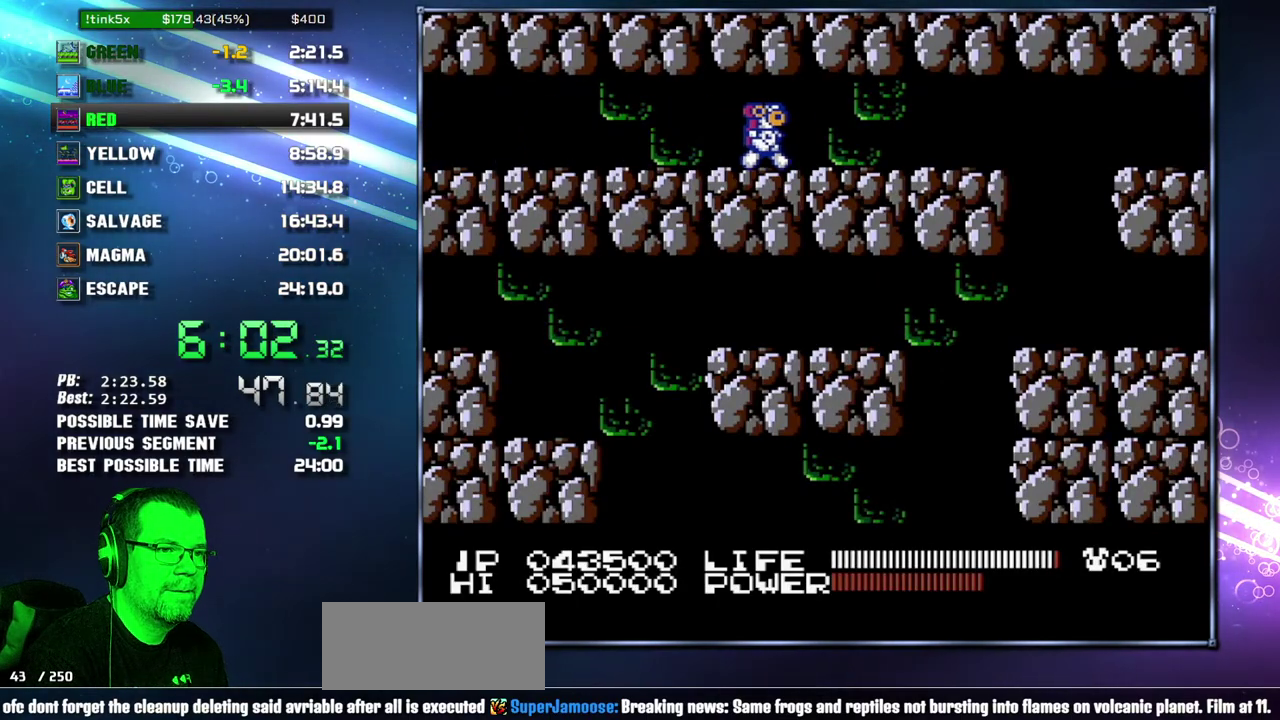
{"buttons": ["DPAD_RIGHT"], "events": []}
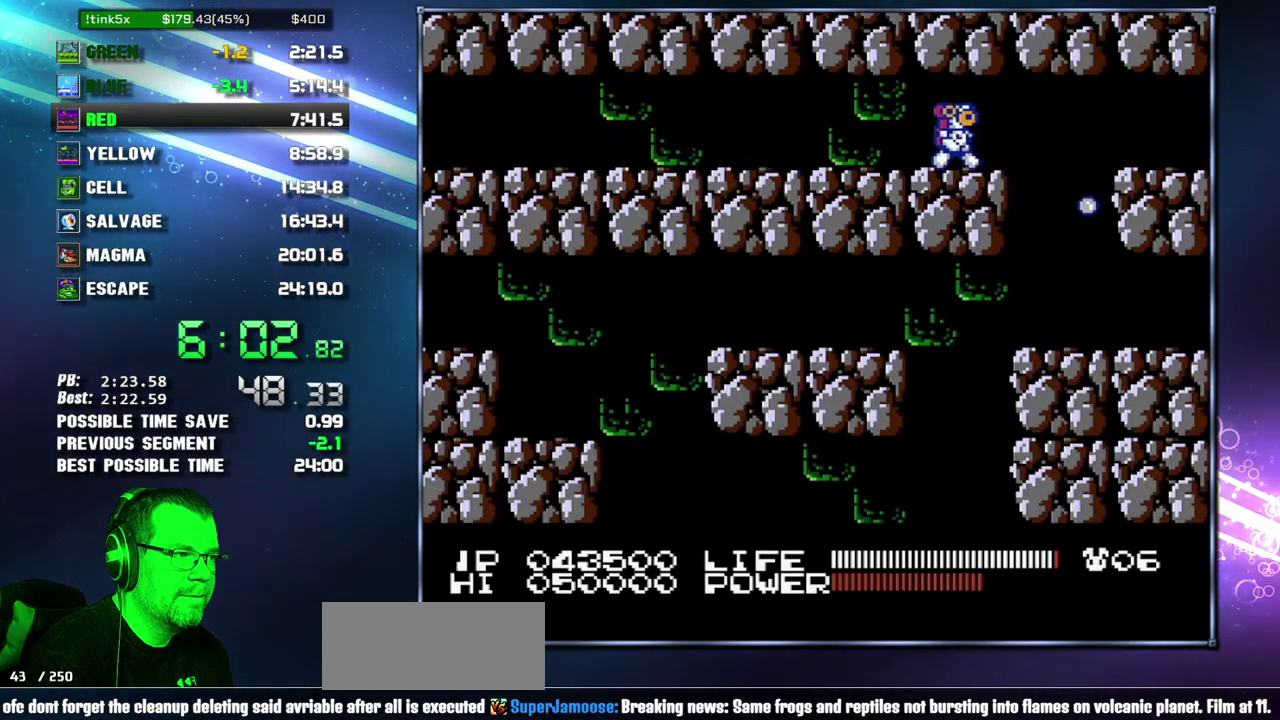
{"buttons": ["DPAD_LEFT"], "events": [[267, "DPAD_LEFT", "down"], [267, "DPAD_RIGHT", "up"]]}
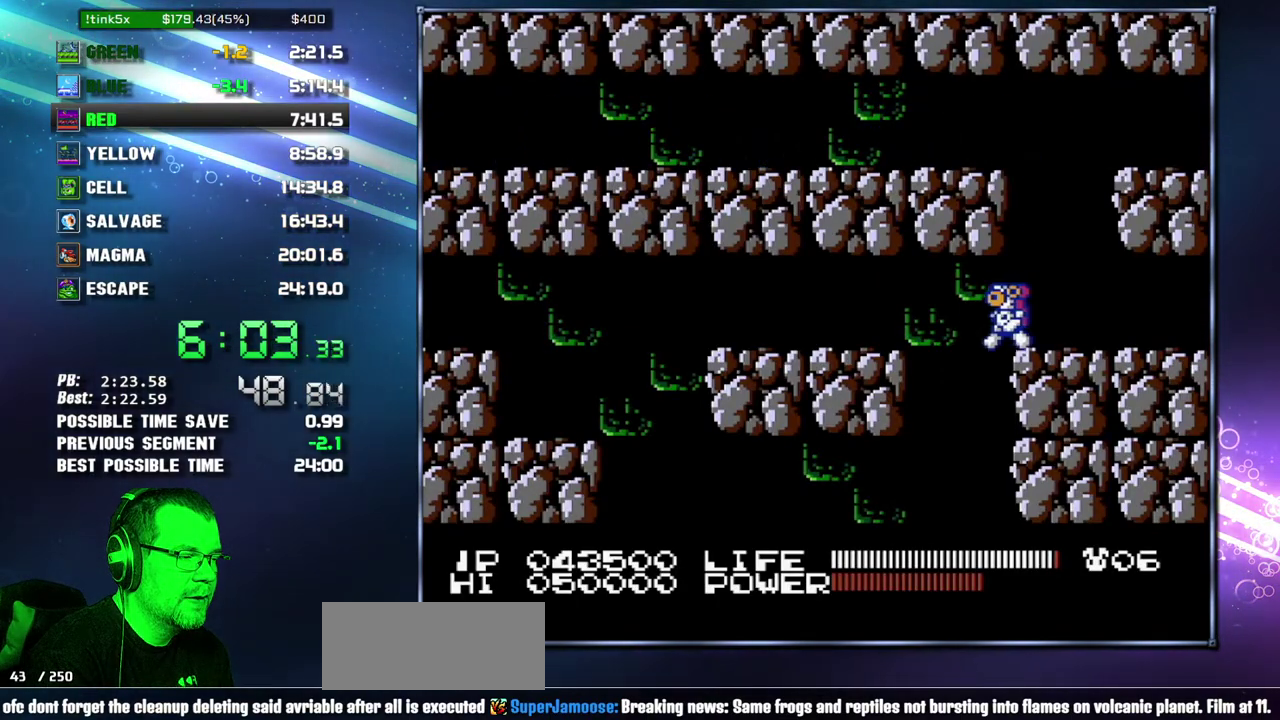
{"buttons": ["DPAD_RIGHT"], "events": [[200, "DPAD_LEFT", "up"], [200, "DPAD_RIGHT", "down"]]}
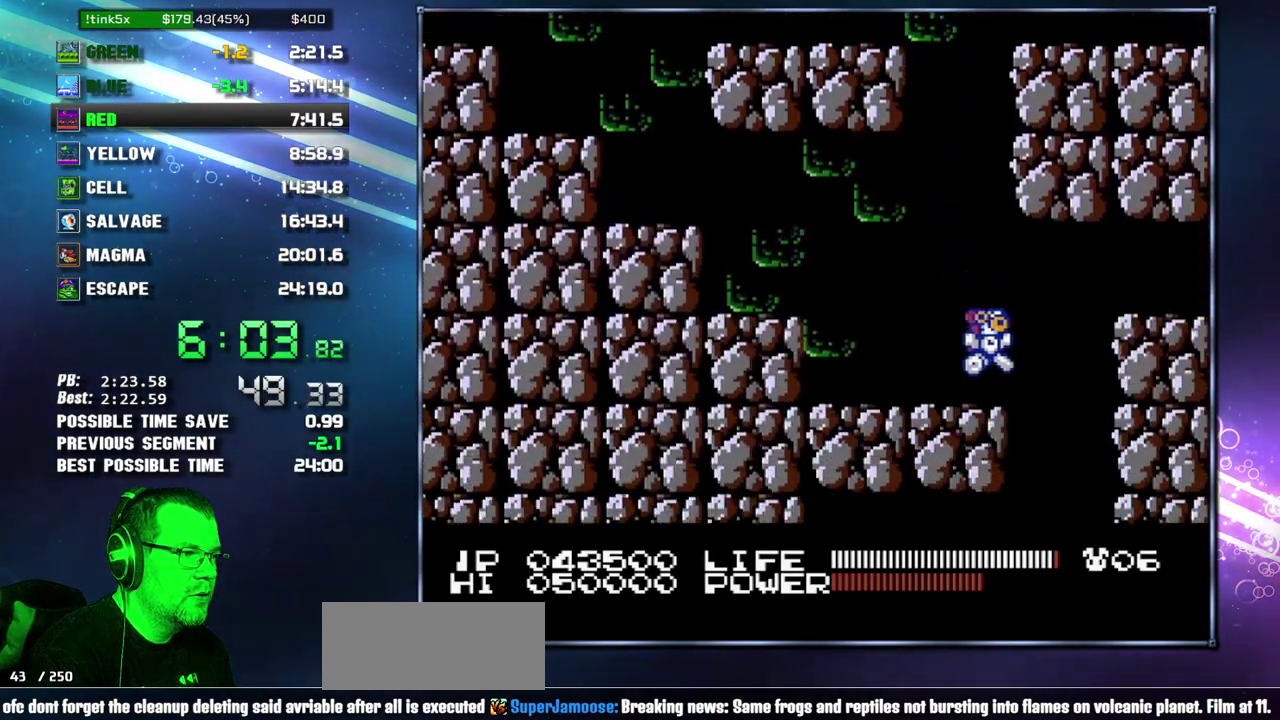
{"buttons": ["DPAD_LEFT"], "events": [[200, "DPAD_LEFT", "down"], [200, "DPAD_RIGHT", "up"]]}
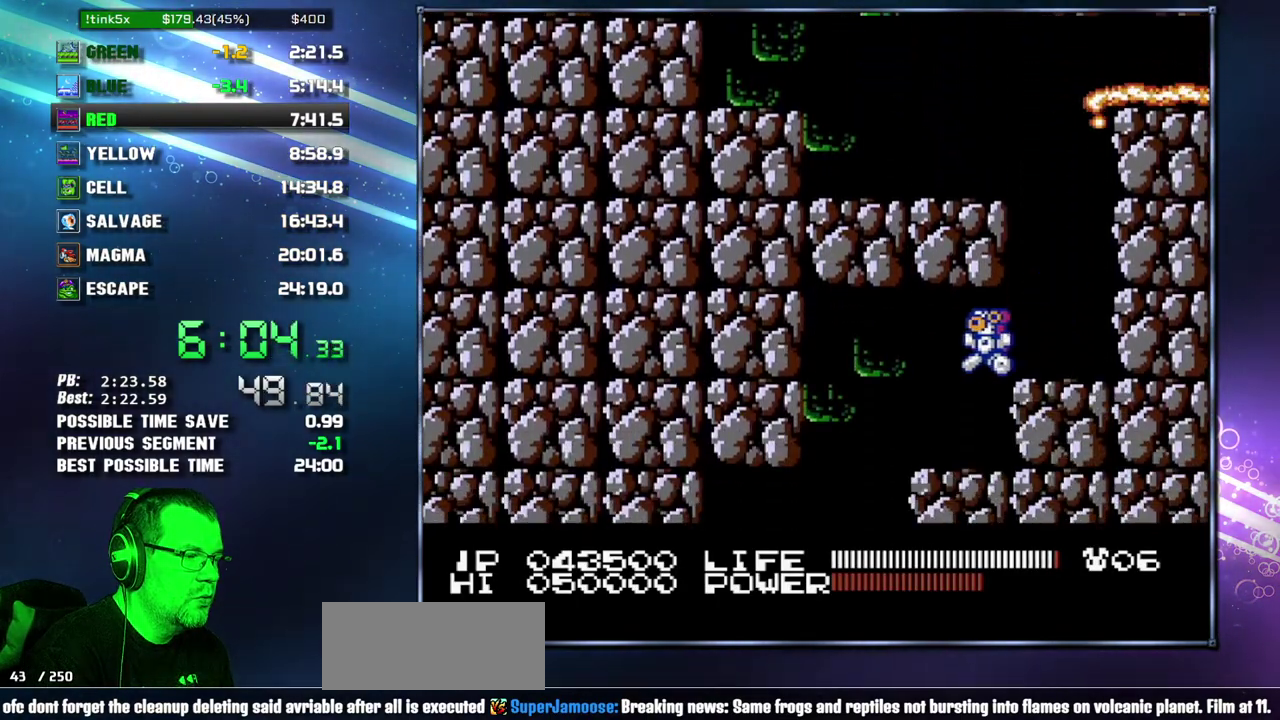
{"buttons": ["DPAD_LEFT"], "events": []}
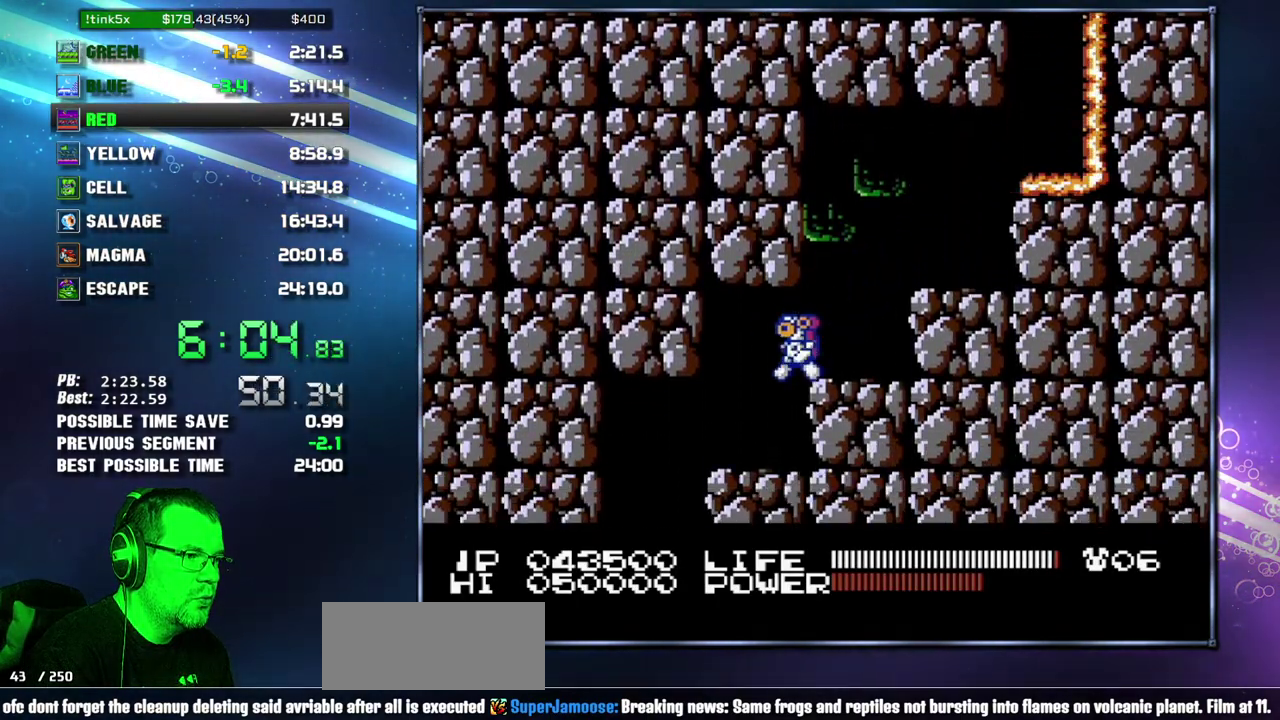
{"buttons": ["DPAD_RIGHT"], "events": [[367, "DPAD_LEFT", "up"], [367, "DPAD_RIGHT", "down"]]}
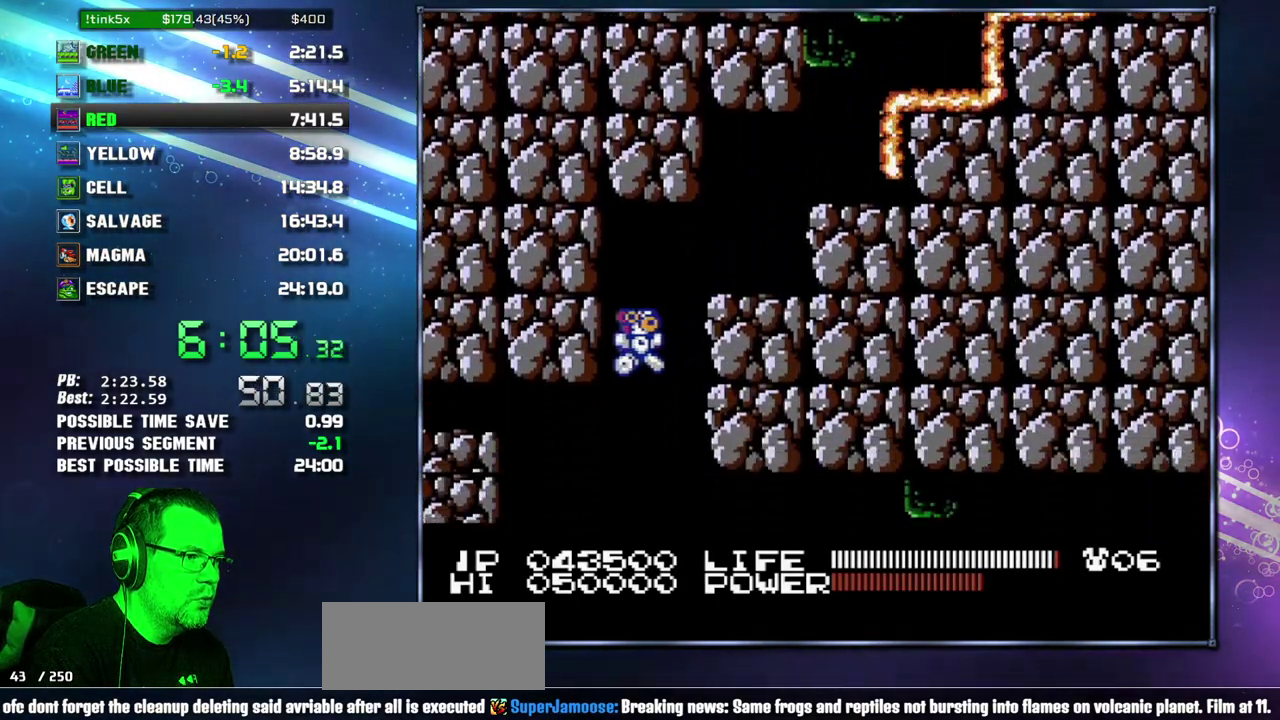
{"buttons": ["DPAD_RIGHT"], "events": []}
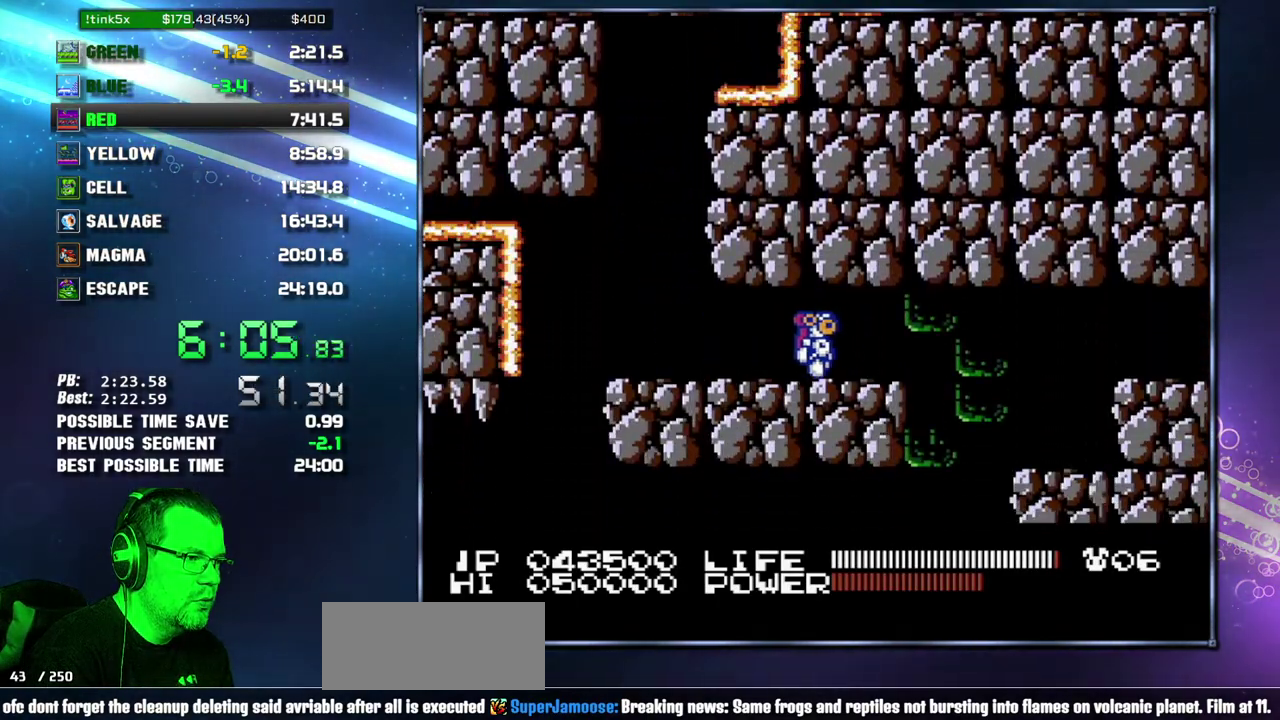
{"buttons": [], "events": [[400, "DPAD_RIGHT", "up"], [433, "DPAD_LEFT", "down"], [483, "DPAD_LEFT", "up"]]}
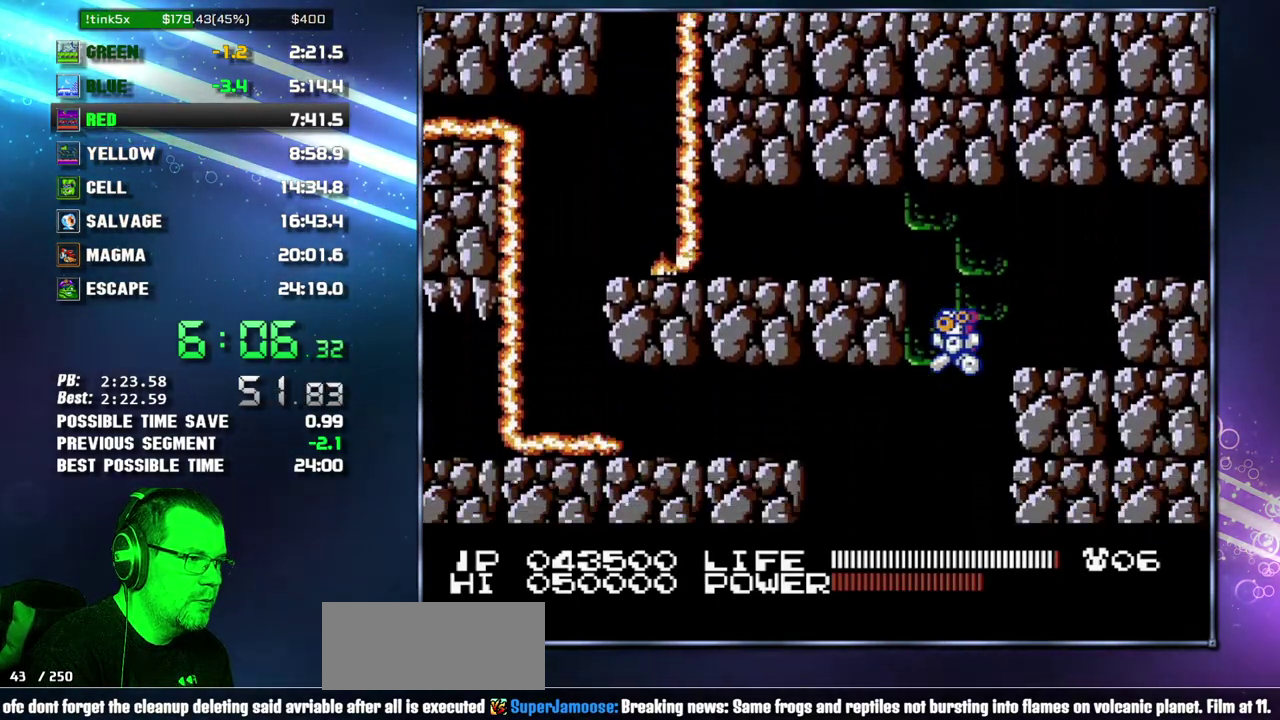
{"buttons": ["DPAD_LEFT"], "events": [[217, "DPAD_LEFT", "down"]]}
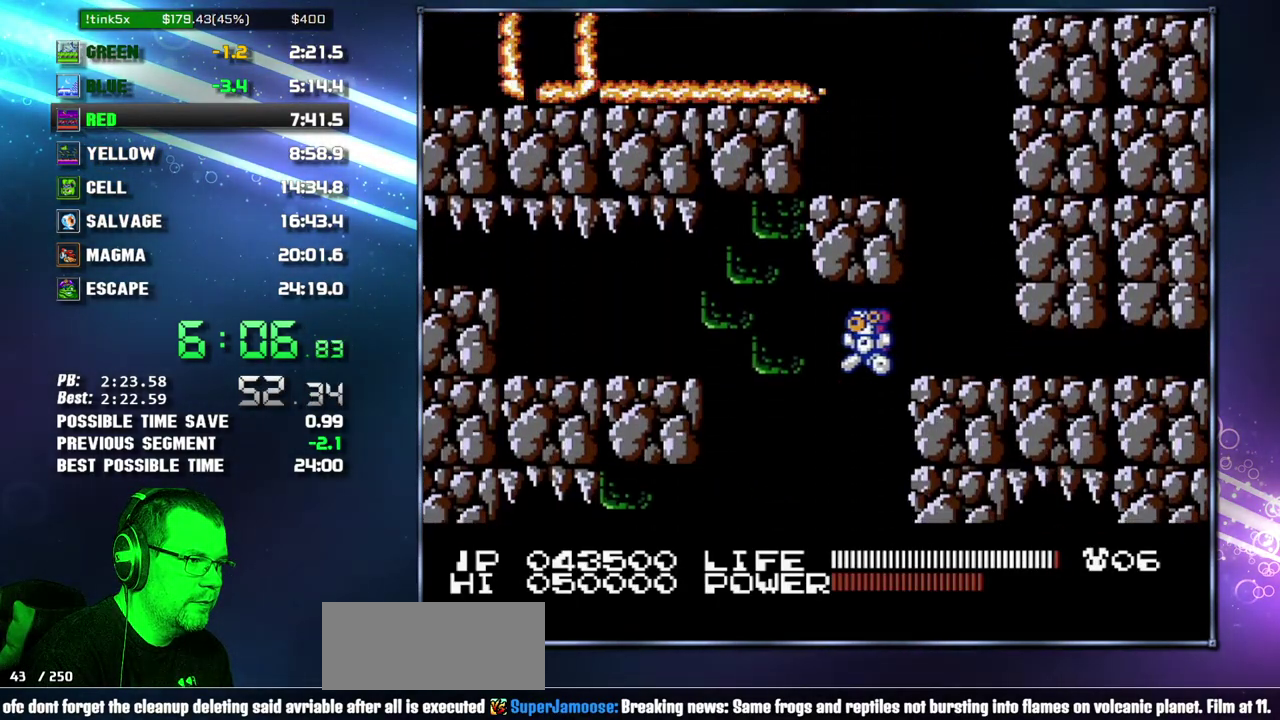
{"buttons": ["DPAD_LEFT"], "events": []}
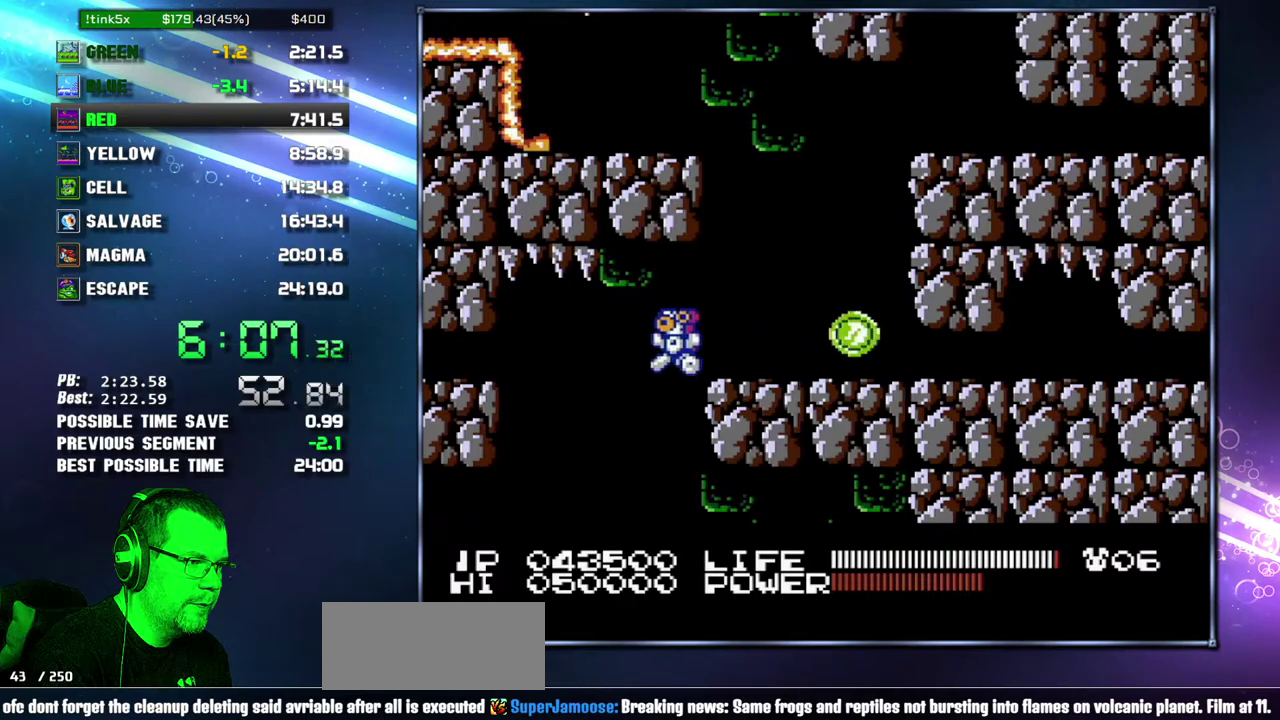
{"buttons": ["DPAD_RIGHT"], "events": [[50, "DPAD_LEFT", "up"], [83, "DPAD_RIGHT", "down"]]}
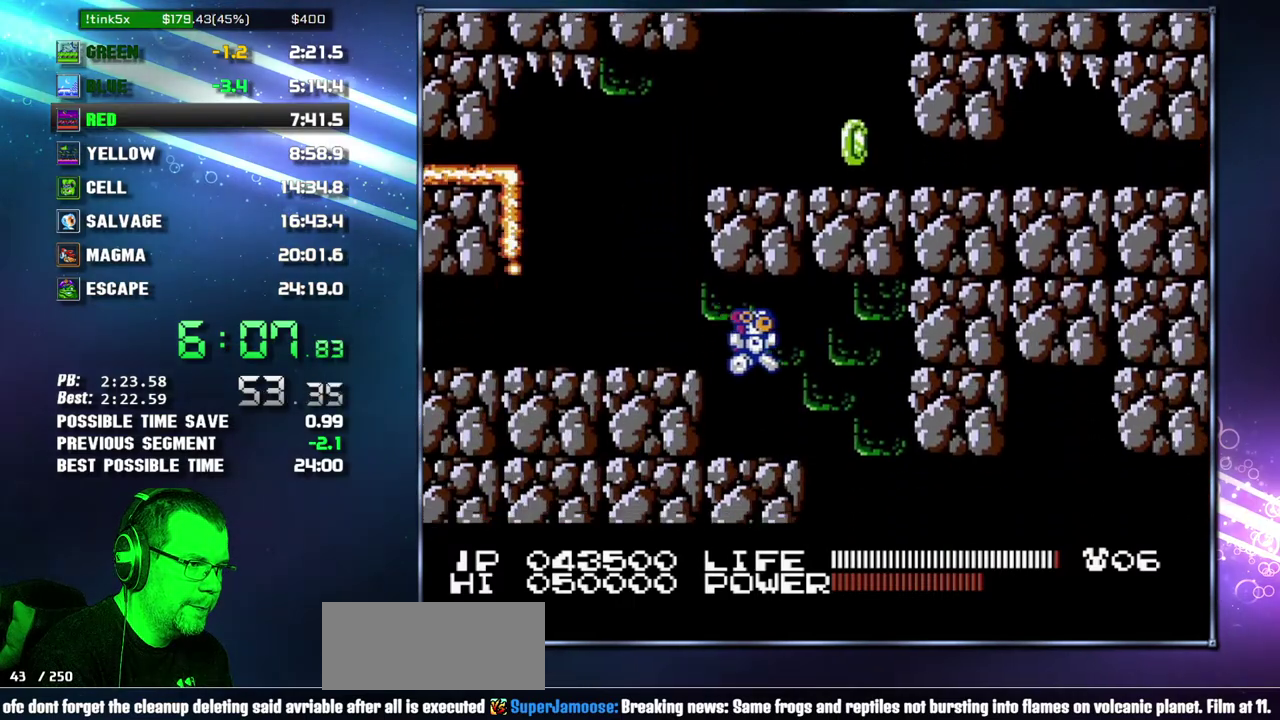
{"buttons": ["DPAD_RIGHT"], "events": []}
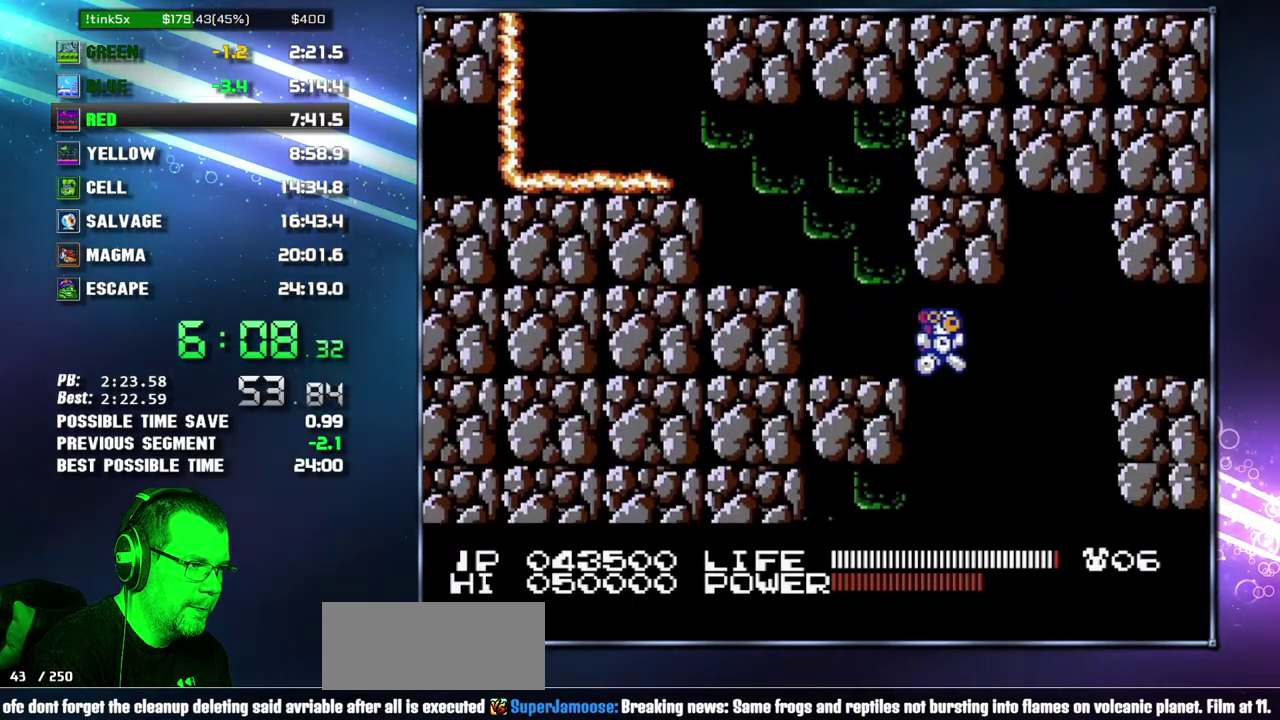
{"buttons": ["DPAD_LEFT"], "events": [[50, "DPAD_LEFT", "down"], [50, "DPAD_RIGHT", "up"]]}
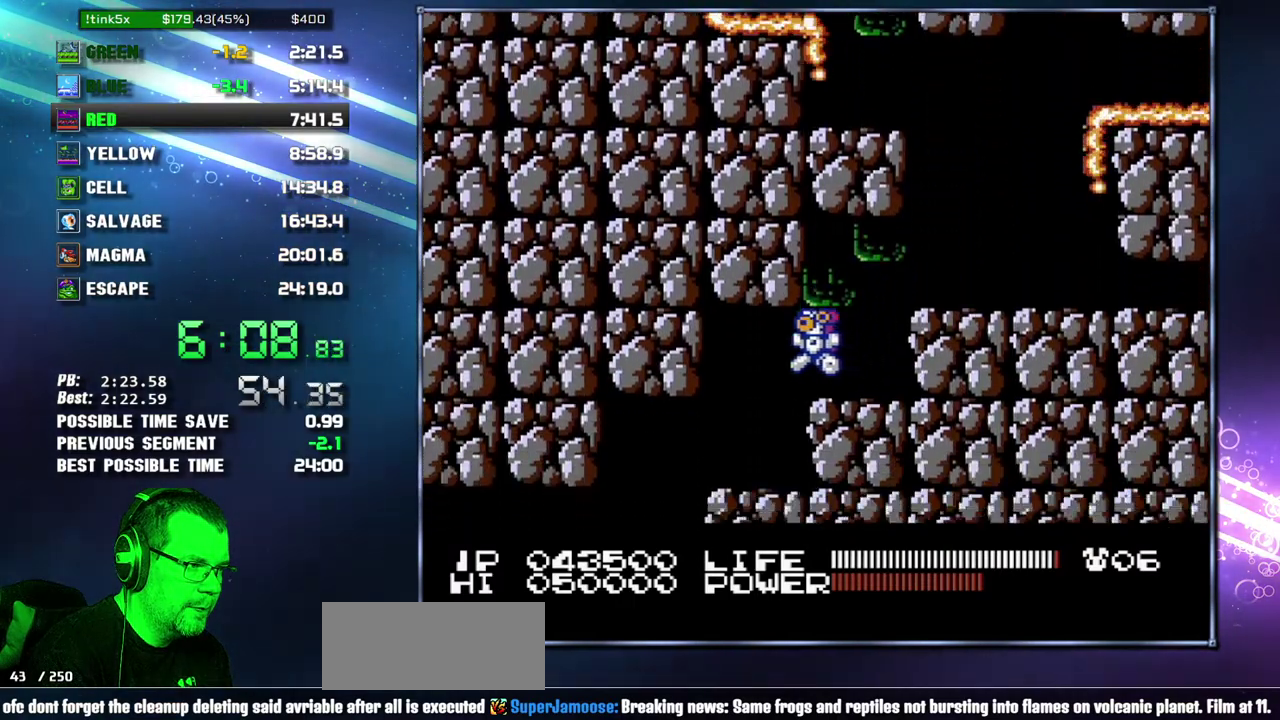
{"buttons": ["DPAD_LEFT"], "events": []}
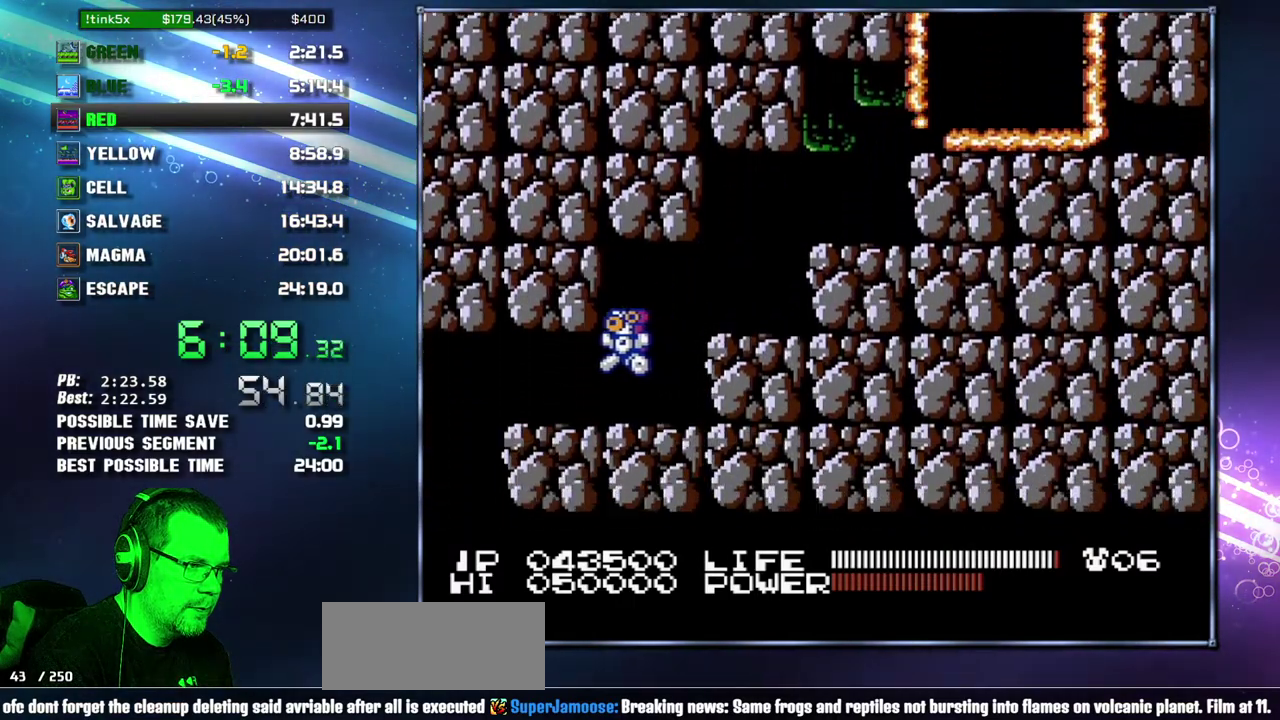
{"buttons": ["DPAD_RIGHT"], "events": [[433, "DPAD_LEFT", "up"], [450, "DPAD_RIGHT", "down"]]}
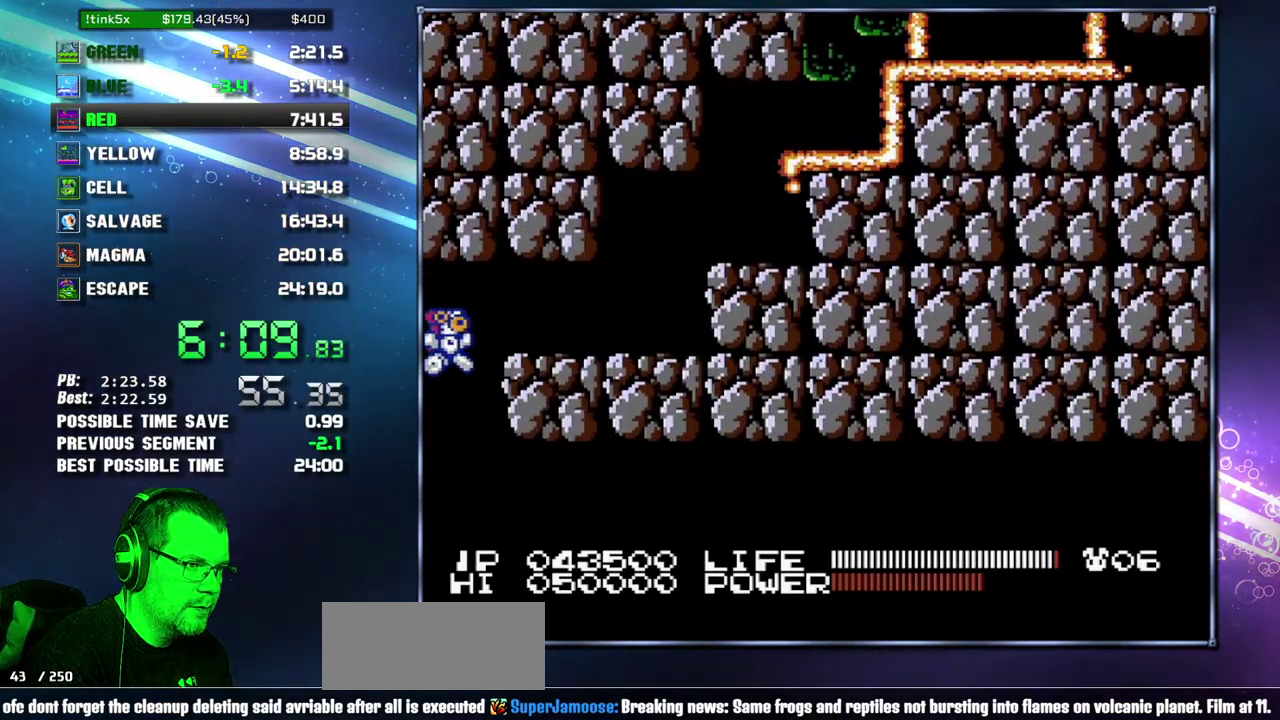
{"buttons": ["B", "DPAD_RIGHT"]}
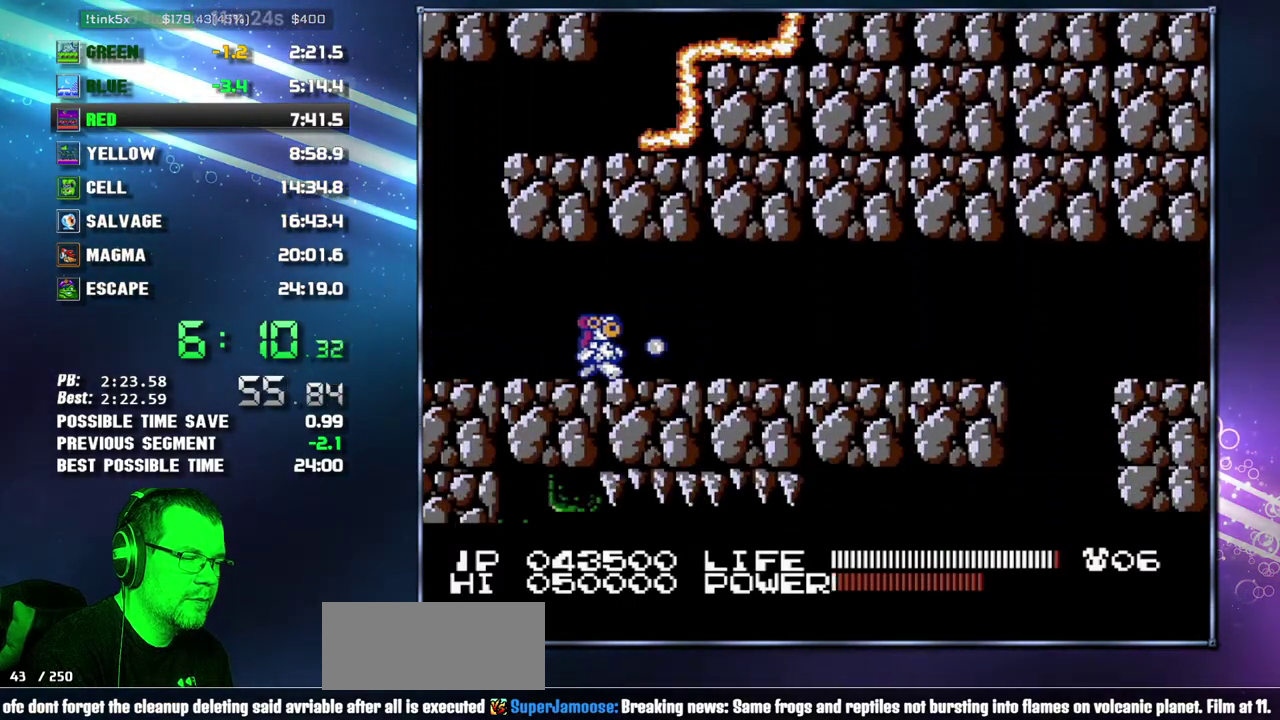
{"buttons": ["DPAD_RIGHT"]}
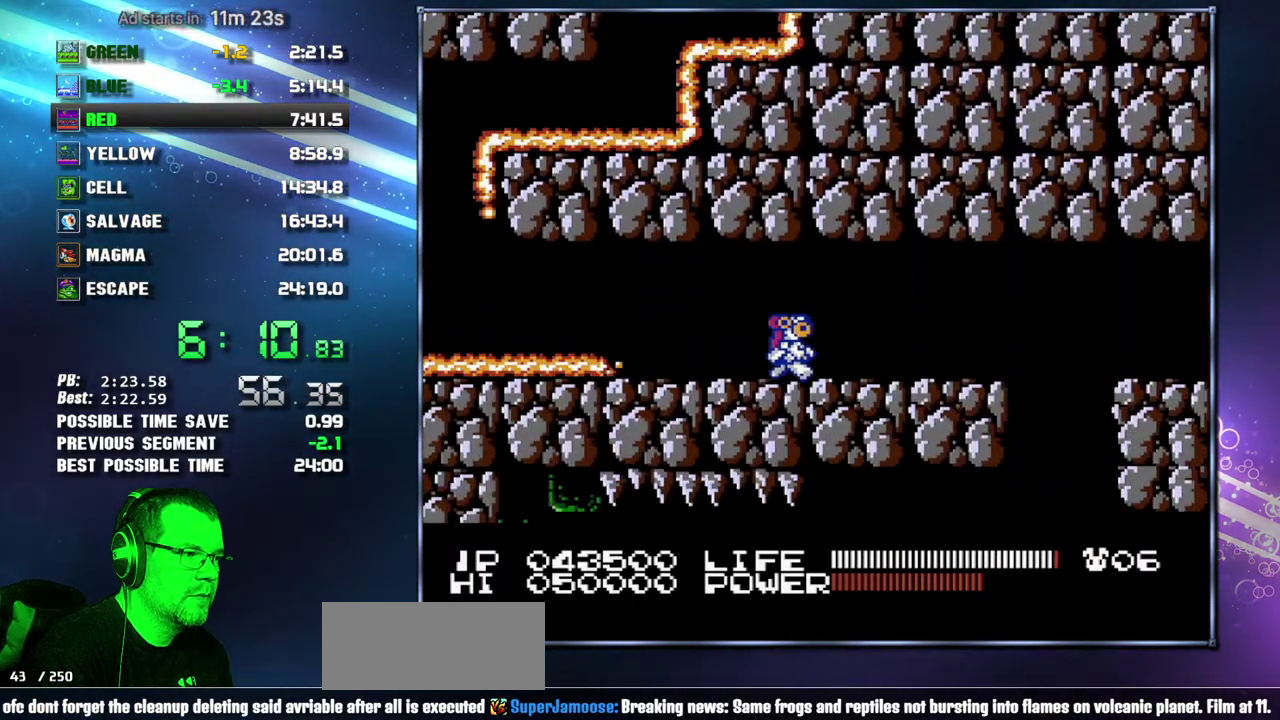
{"buttons": ["DPAD_RIGHT"], "events": []}
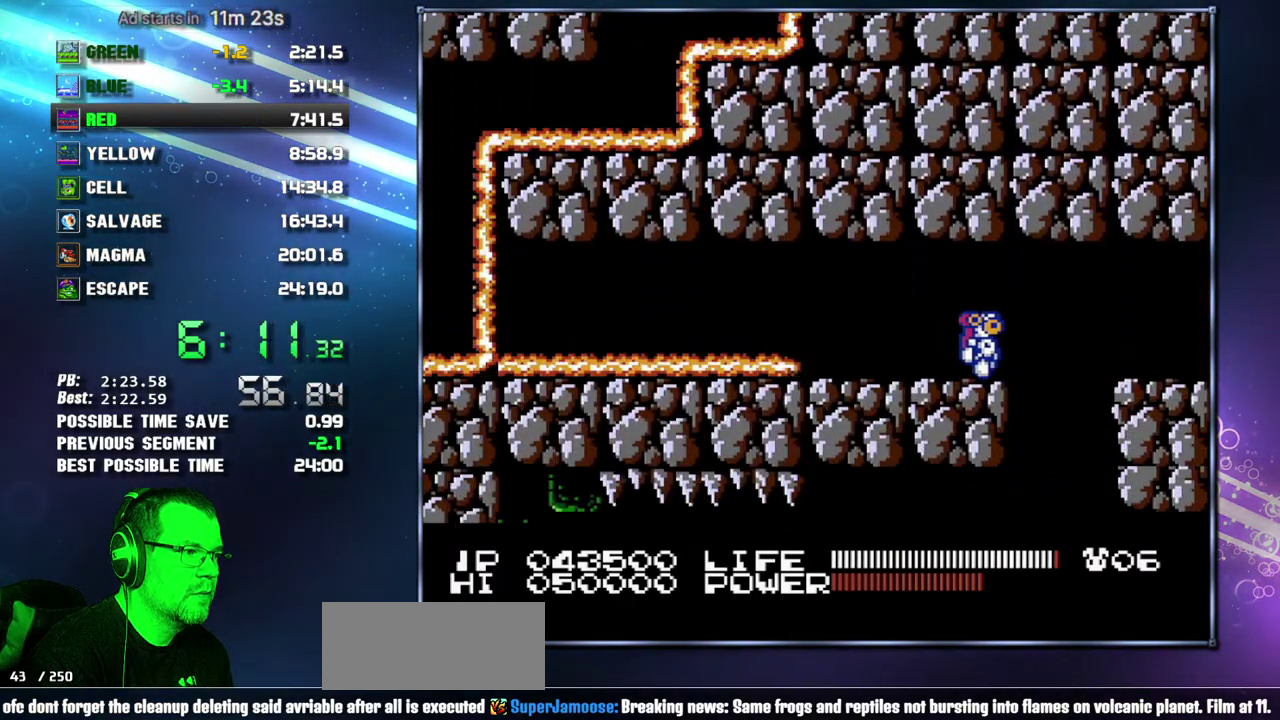
{"buttons": ["DPAD_LEFT"], "events": [[200, "DPAD_LEFT", "down"], [200, "DPAD_RIGHT", "up"]]}
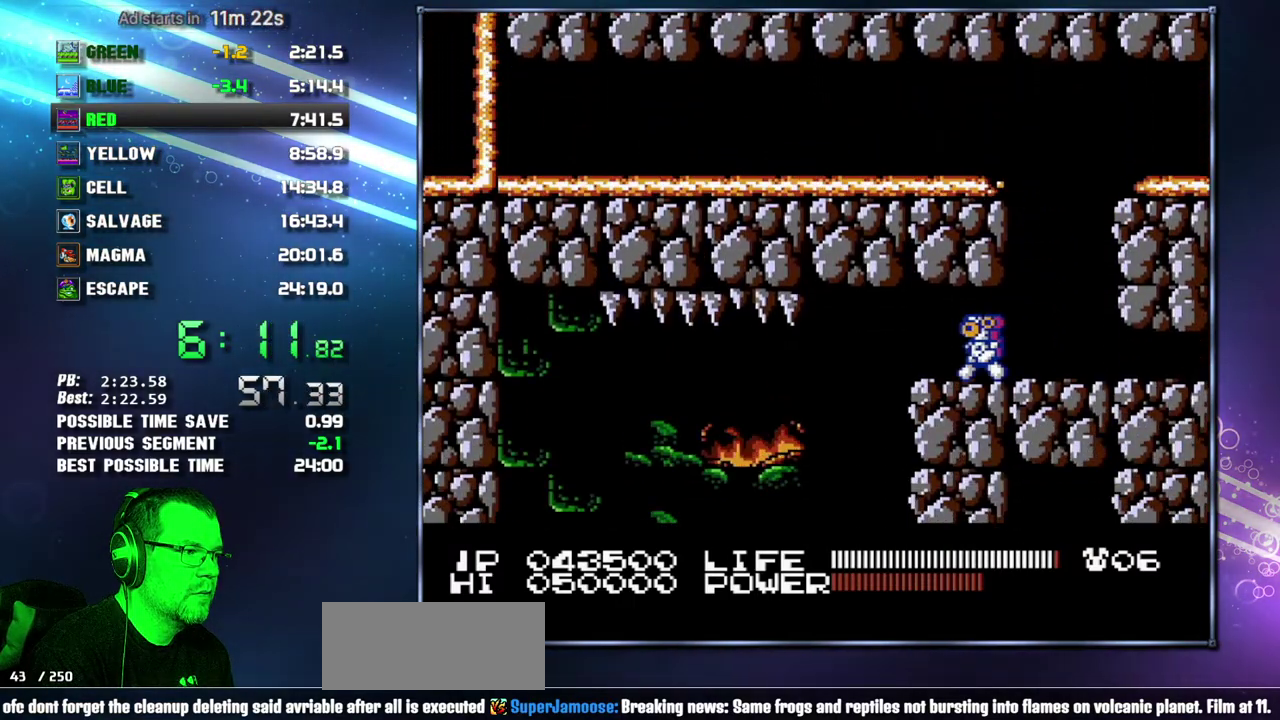
{"buttons": ["DPAD_LEFT"], "events": []}
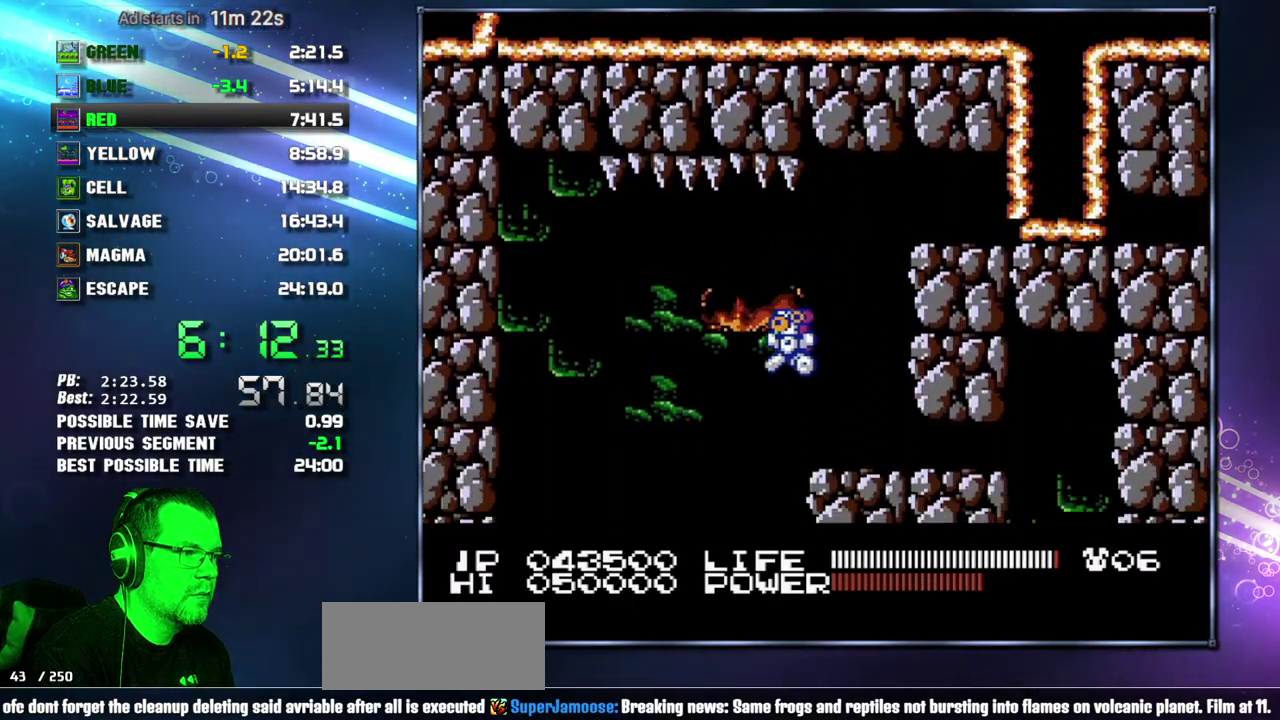
{"buttons": ["DPAD_LEFT"], "events": []}
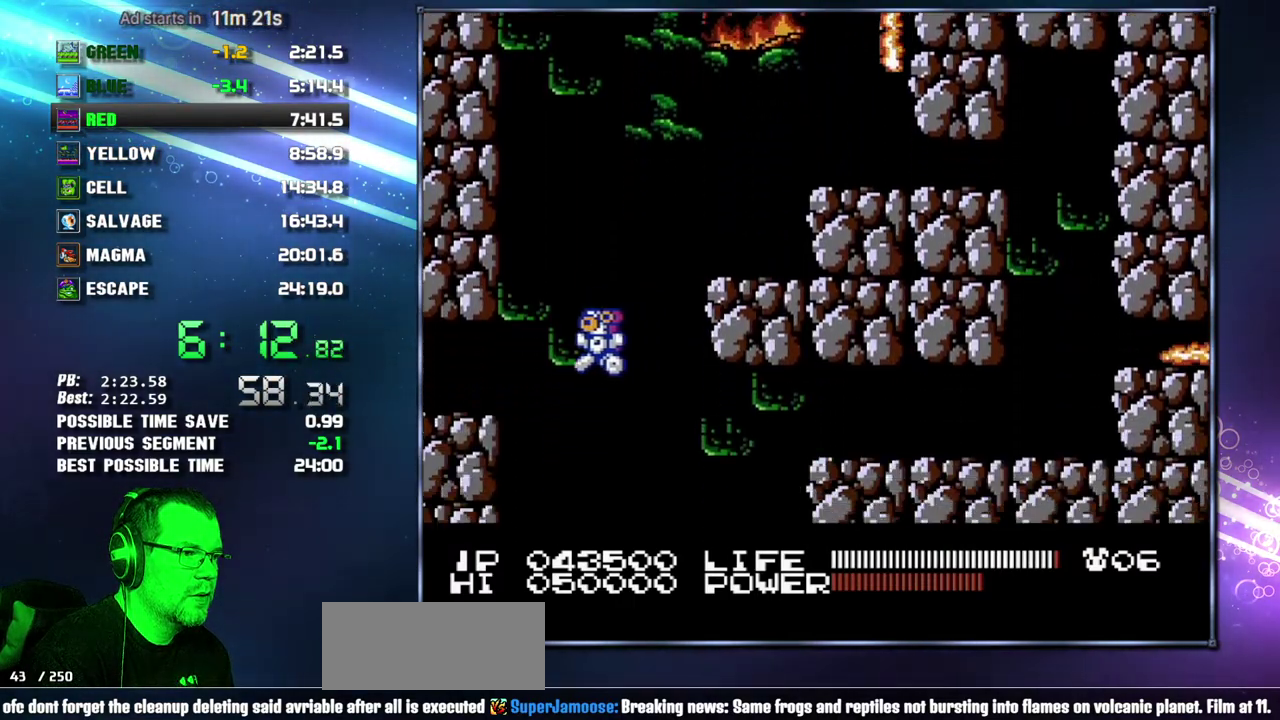
{"buttons": ["DPAD_RIGHT"], "events": [[183, "DPAD_LEFT", "up"], [183, "DPAD_RIGHT", "down"]]}
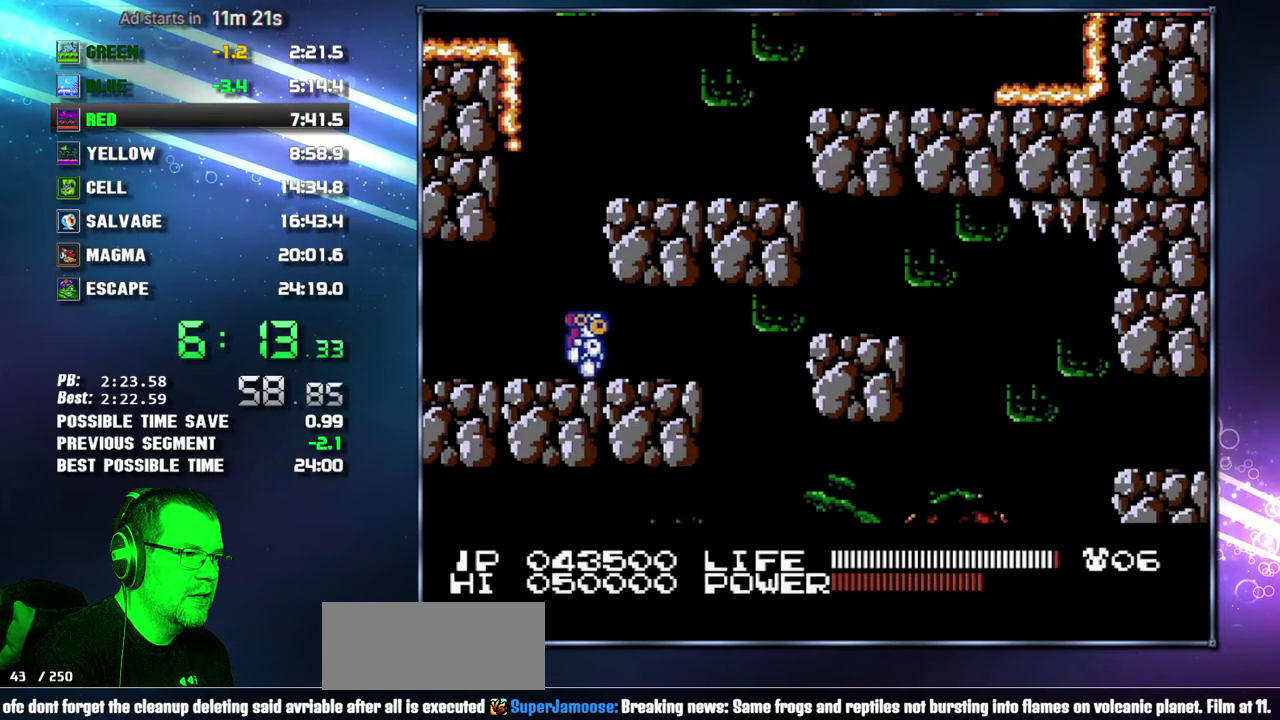
{"buttons": ["DPAD_LEFT"], "events": [[467, "DPAD_RIGHT", "up"], [483, "DPAD_LEFT", "down"]]}
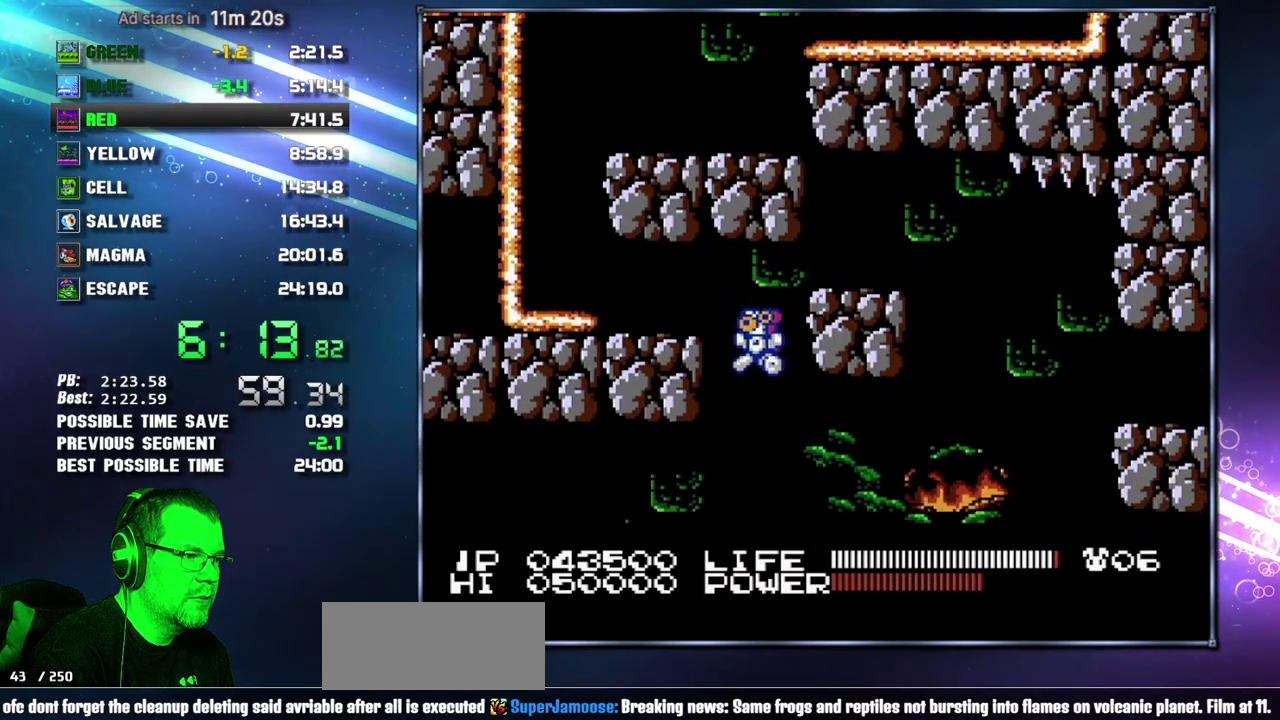
{"buttons": ["DPAD_RIGHT"], "events": [[333, "DPAD_LEFT", "up"], [333, "DPAD_RIGHT", "down"]]}
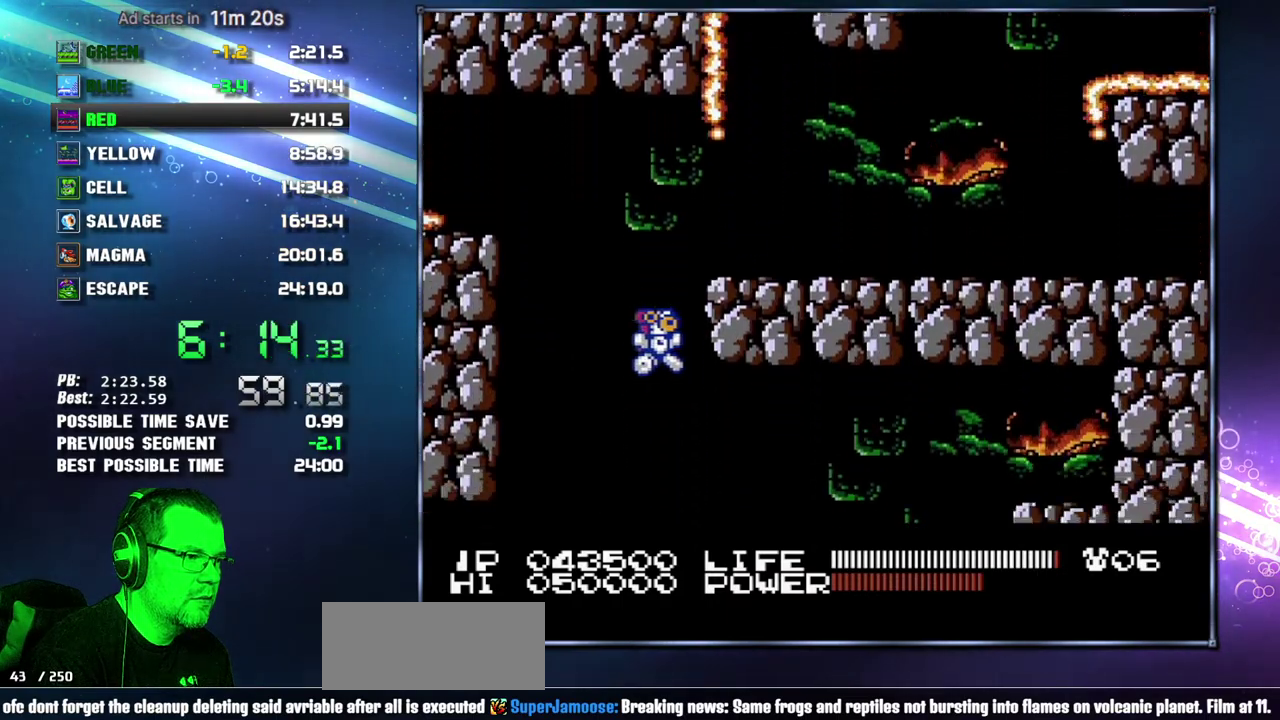
{"buttons": ["DPAD_RIGHT"], "events": []}
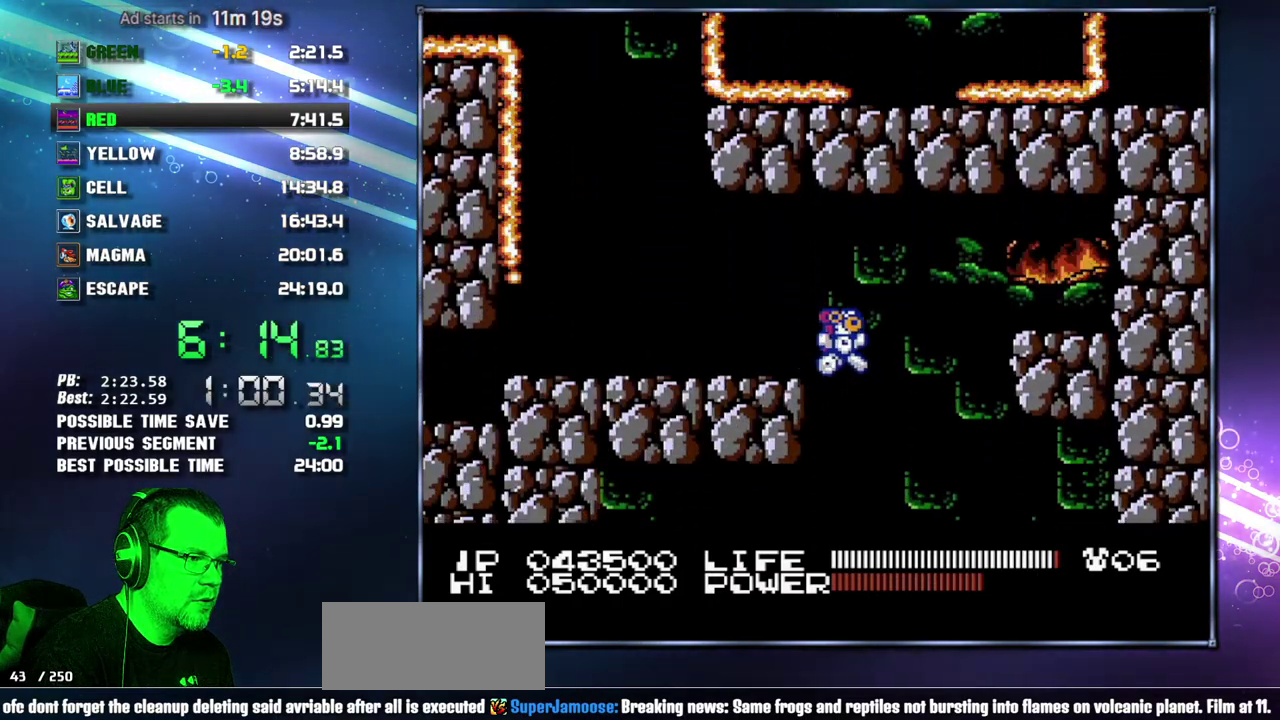
{"buttons": ["DPAD_RIGHT"], "events": [[50, "DPAD_LEFT", "down"], [50, "DPAD_RIGHT", "up"], [433, "DPAD_LEFT", "up"], [433, "DPAD_RIGHT", "down"]]}